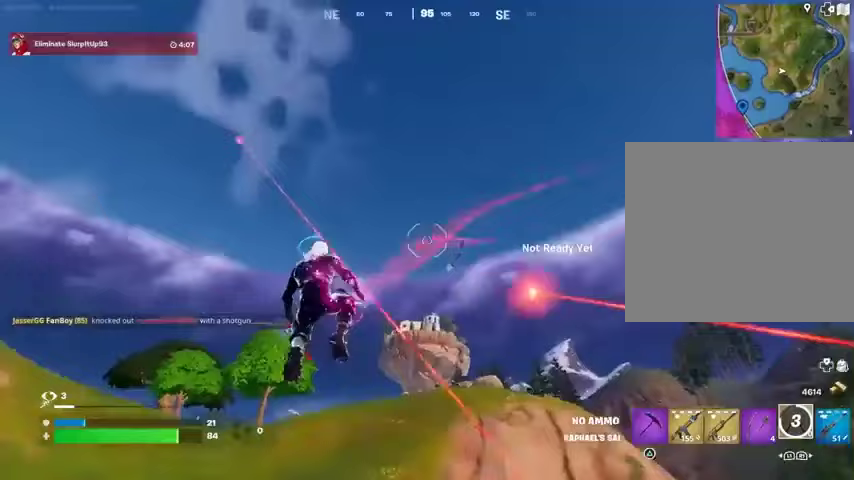
Gameplay with a controller (PlayStation layout); each line is a JSON object with the inputs held at the frame after it. "events" lists button and stick changes between this image and that frame as [ms after this image, input, new state], when the widget could be followed in between. Not read: L1 R1 SELECT START.
{"buttons": [], "left_stick": "up", "right_stick": "down", "events": [[400, "L2", "down"], [500, "L2", "up"], [500, "right_stick", "down"]]}
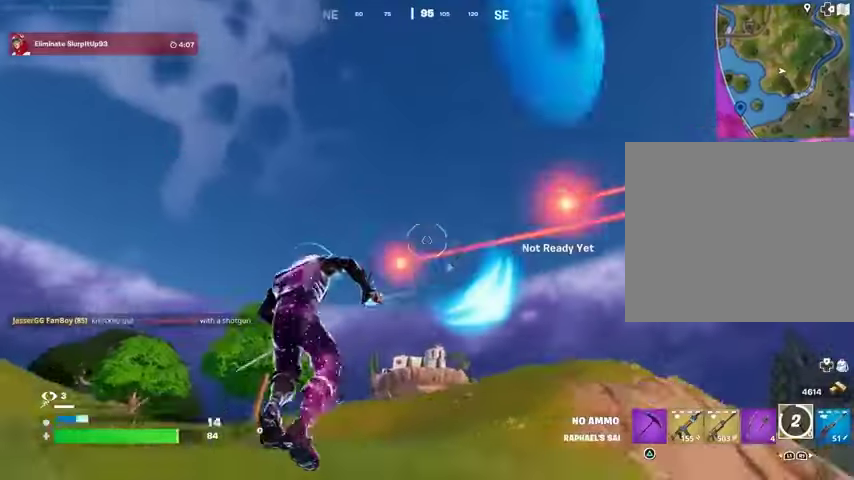
{"buttons": [], "left_stick": "up", "right_stick": "right", "events": [[67, "R3", "down"], [133, "left_stick", "up-right"], [167, "R3", "up"], [167, "right_stick", "center"], [333, "CROSS", "down"], [433, "CROSS", "up"], [500, "left_stick", "up"], [500, "right_stick", "right"]]}
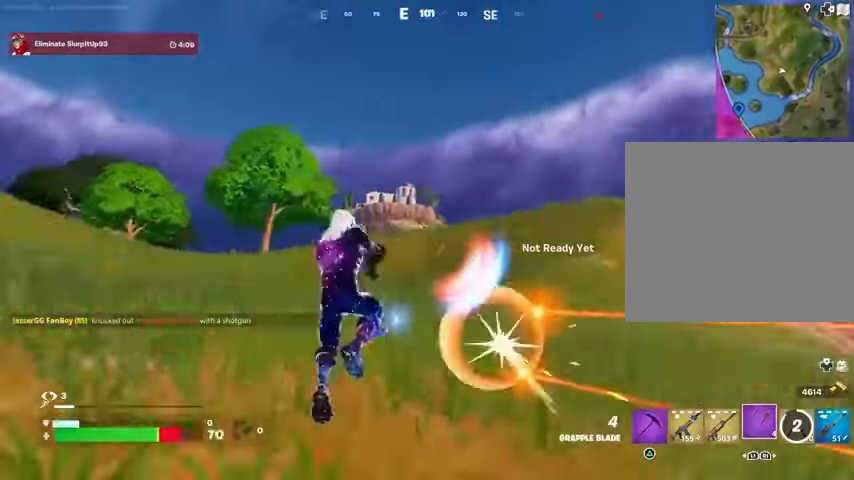
{"buttons": [], "left_stick": "up-right", "right_stick": "center", "events": [[33, "right_stick", "center"], [100, "L2", "down"], [200, "L2", "up"], [300, "L2", "down"], [367, "L2", "up"], [500, "left_stick", "up-right"]]}
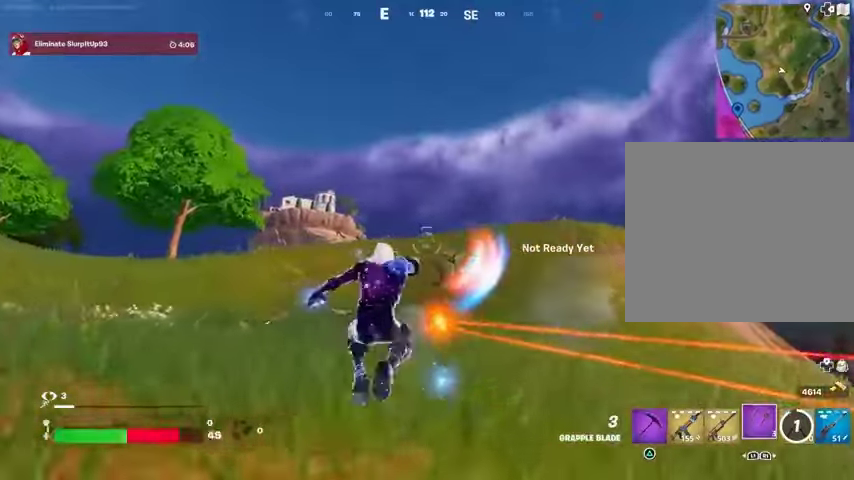
{"buttons": [], "left_stick": "up", "right_stick": "left", "events": [[33, "right_stick", "down-right"], [167, "left_stick", "up"], [300, "left_stick", "up-left"], [333, "right_stick", "center"], [467, "left_stick", "up"], [467, "right_stick", "left"]]}
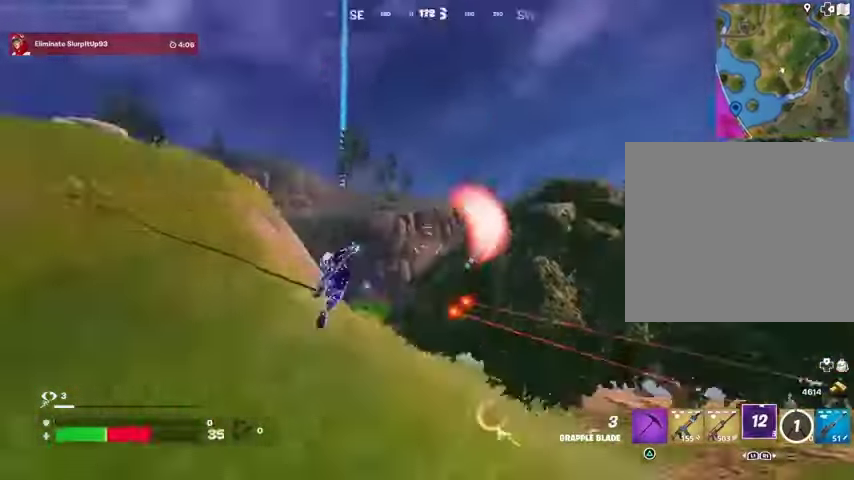
{"buttons": [], "left_stick": "up", "right_stick": "center", "events": [[167, "right_stick", "center"], [433, "R3", "down"], [500, "R3", "up"]]}
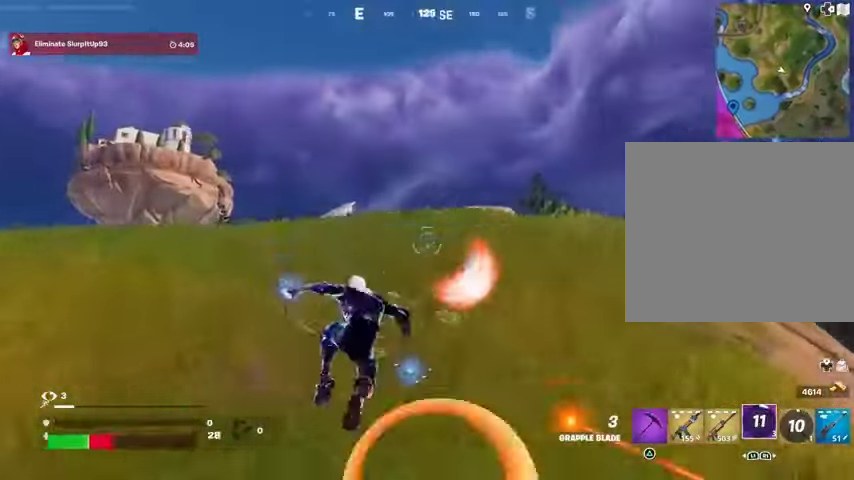
{"buttons": [], "left_stick": "up", "right_stick": "center", "events": [[267, "right_stick", "down"], [400, "right_stick", "center"]]}
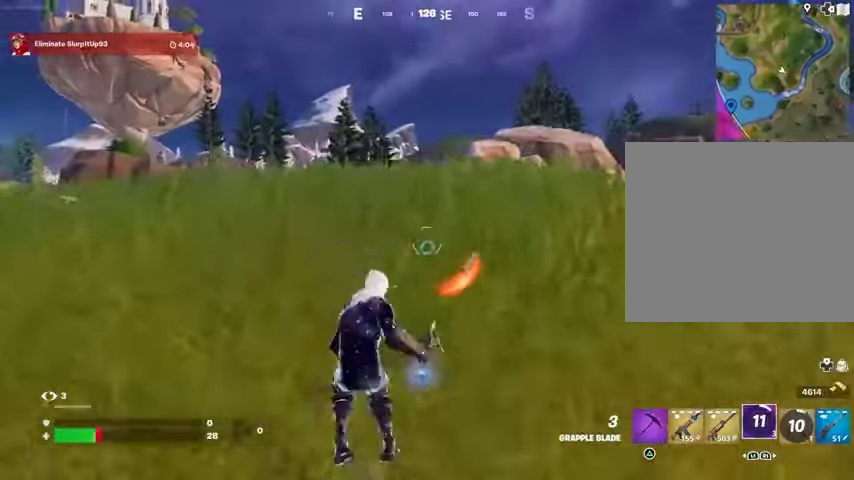
{"buttons": [], "left_stick": "up-left", "right_stick": "right", "events": [[200, "CROSS", "down"], [233, "L3", "down"], [300, "CROSS", "up"], [333, "L3", "up"], [467, "right_stick", "right"], [500, "left_stick", "up-left"]]}
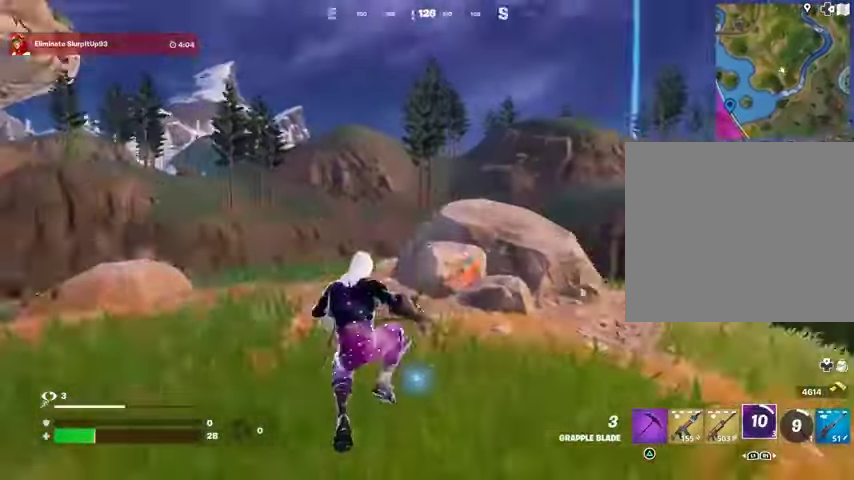
{"buttons": [], "left_stick": "down-left", "right_stick": "right", "events": [[100, "R3", "down"], [100, "right_stick", "center"], [167, "right_stick", "left"], [200, "R3", "up"], [333, "right_stick", "right"], [500, "left_stick", "down-left"]]}
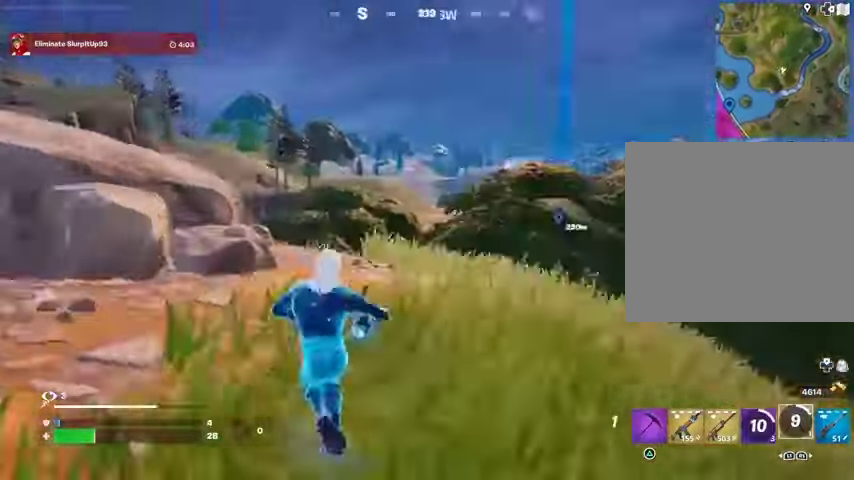
{"buttons": ["CROSS", "SQUARE"], "left_stick": "up-left", "right_stick": "center", "events": [[133, "right_stick", "center"], [500, "CROSS", "down"], [500, "SQUARE", "down"], [500, "left_stick", "up-left"]]}
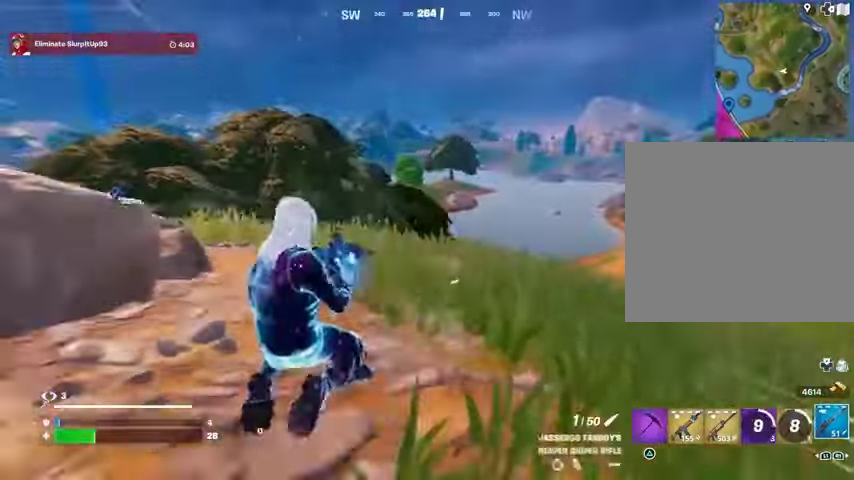
{"buttons": [], "left_stick": "up-left", "right_stick": "center", "events": [[33, "CROSS", "up"], [67, "SQUARE", "up"], [200, "right_stick", "down-right"], [300, "right_stick", "center"]]}
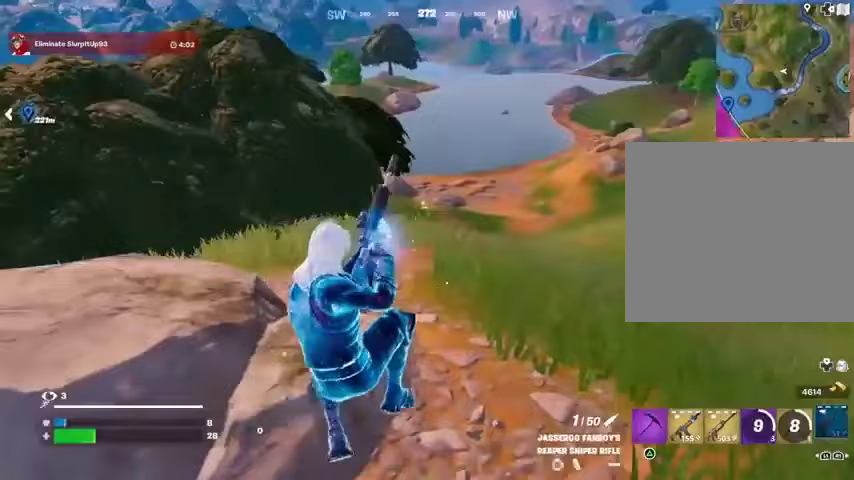
{"buttons": [], "left_stick": "up-right", "right_stick": "center", "events": [[367, "left_stick", "up-right"]]}
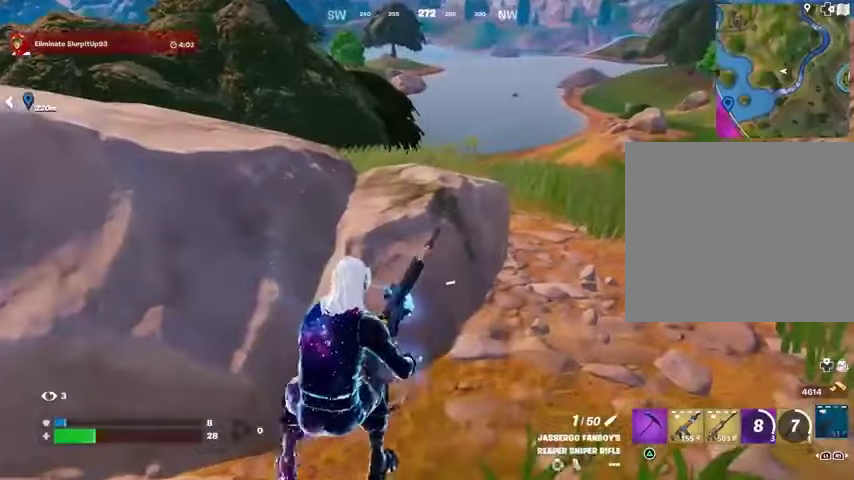
{"buttons": [], "left_stick": "up-right", "right_stick": "center", "events": []}
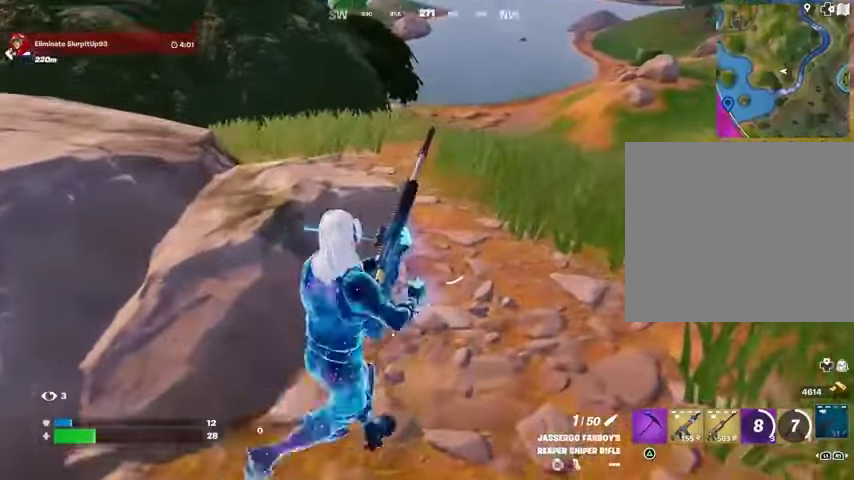
{"buttons": [], "left_stick": "up-right", "right_stick": "center", "events": []}
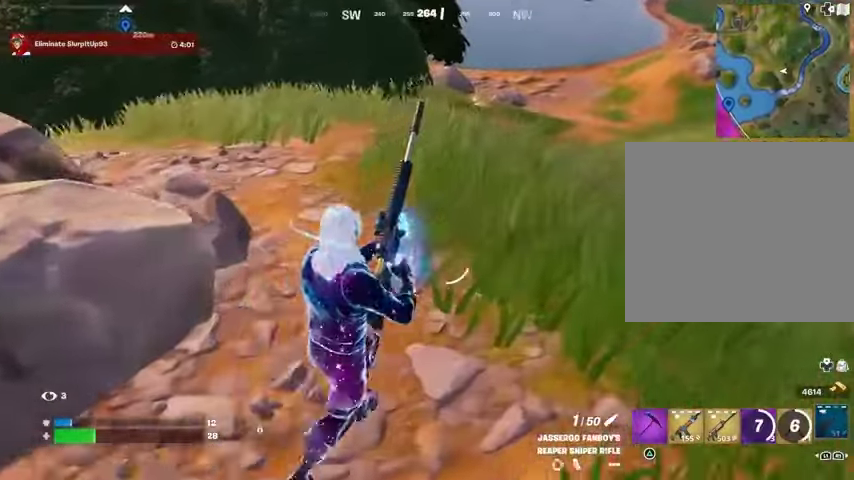
{"buttons": [], "left_stick": "up-right", "right_stick": "center", "events": [[233, "left_stick", "up"], [433, "left_stick", "up-right"]]}
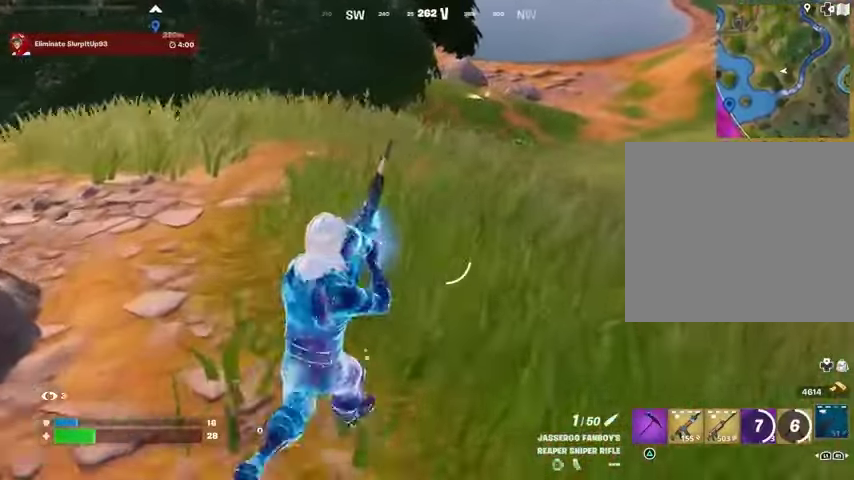
{"buttons": [], "left_stick": "right", "right_stick": "center", "events": [[33, "left_stick", "right"]]}
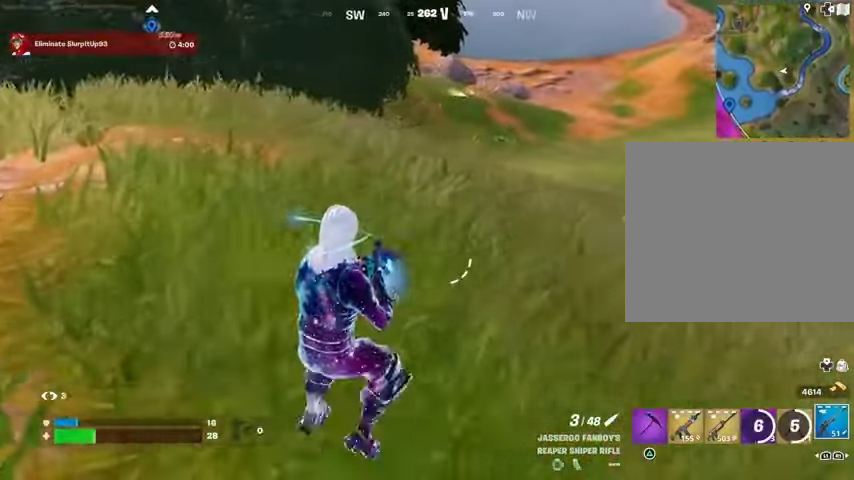
{"buttons": [], "left_stick": "up", "right_stick": "center", "events": [[167, "left_stick", "up-right"], [367, "left_stick", "up"]]}
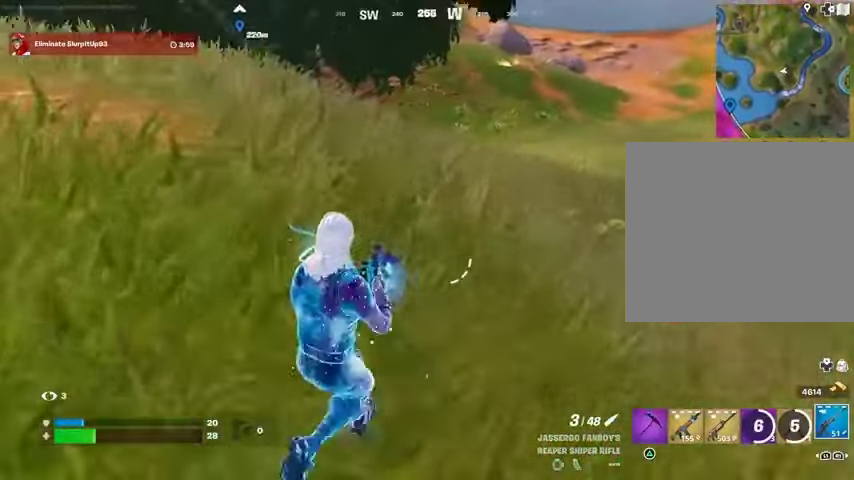
{"buttons": [], "left_stick": "right", "right_stick": "left", "events": [[167, "left_stick", "right"], [367, "R3", "down"], [433, "R3", "up"], [467, "right_stick", "left"]]}
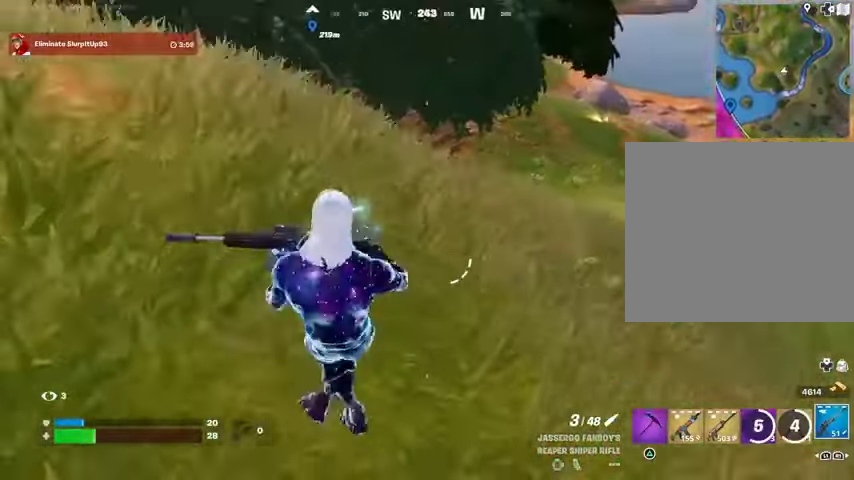
{"buttons": [], "left_stick": "up-right", "right_stick": "center", "events": [[67, "right_stick", "center"], [333, "left_stick", "up-right"]]}
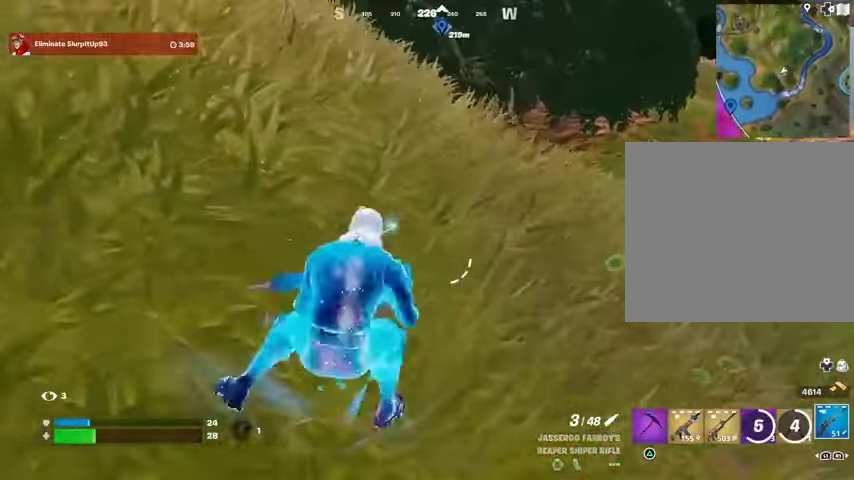
{"buttons": [], "left_stick": "left", "right_stick": "up-right", "events": [[167, "left_stick", "up"], [267, "left_stick", "up-left"], [400, "right_stick", "up-right"], [500, "left_stick", "left"]]}
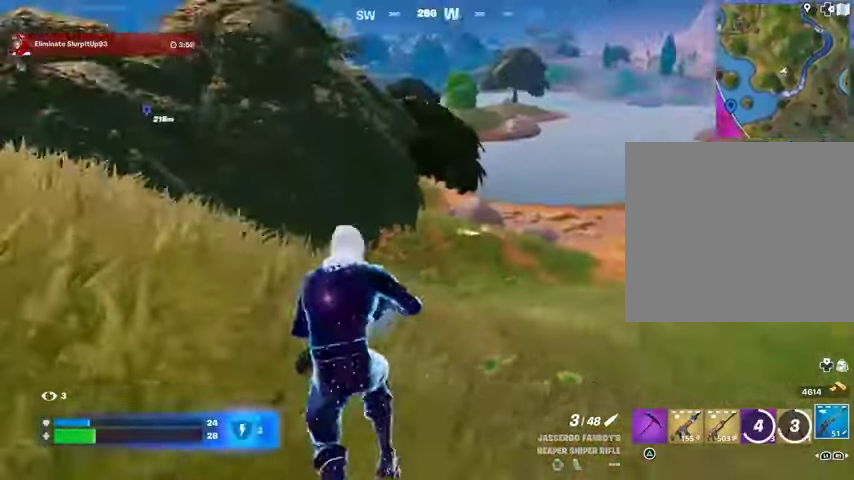
{"buttons": ["L2"], "left_stick": "center", "right_stick": "center", "events": [[33, "L2", "down"], [33, "right_stick", "center"], [167, "left_stick", "down-left"], [267, "left_stick", "down"], [267, "right_stick", "down-left"], [433, "right_stick", "center"], [500, "left_stick", "center"]]}
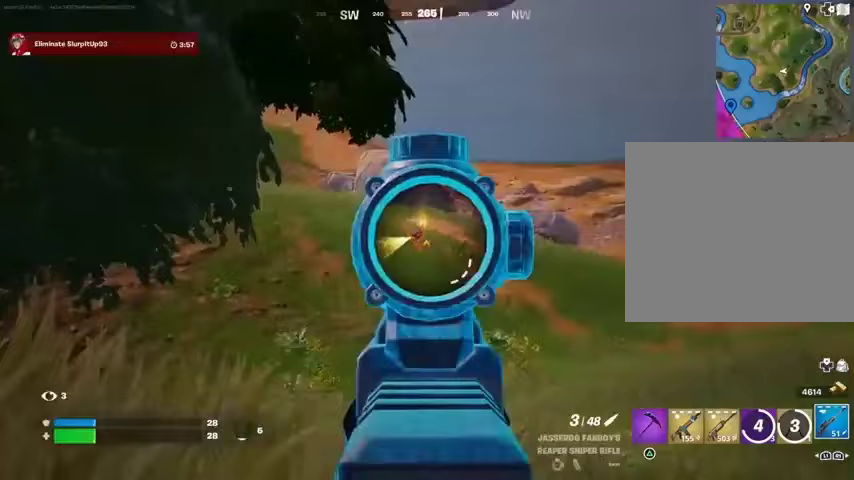
{"buttons": [], "left_stick": "down", "right_stick": "center", "events": [[67, "left_stick", "up-left"], [267, "left_stick", "left"], [300, "right_stick", "down"], [367, "R2", "down"], [400, "right_stick", "up-right"], [433, "L2", "up"], [433, "R2", "up"], [433, "left_stick", "down"], [467, "right_stick", "center"]]}
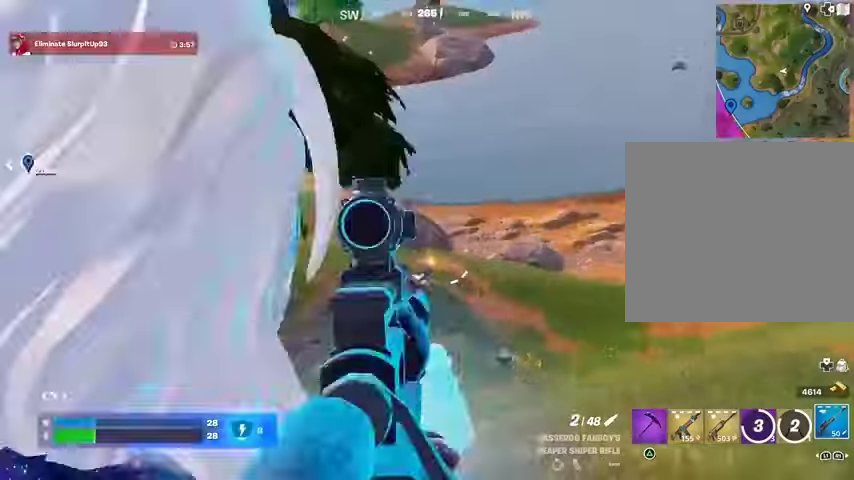
{"buttons": ["L2"], "left_stick": "down", "right_stick": "center", "events": [[467, "L2", "down"]]}
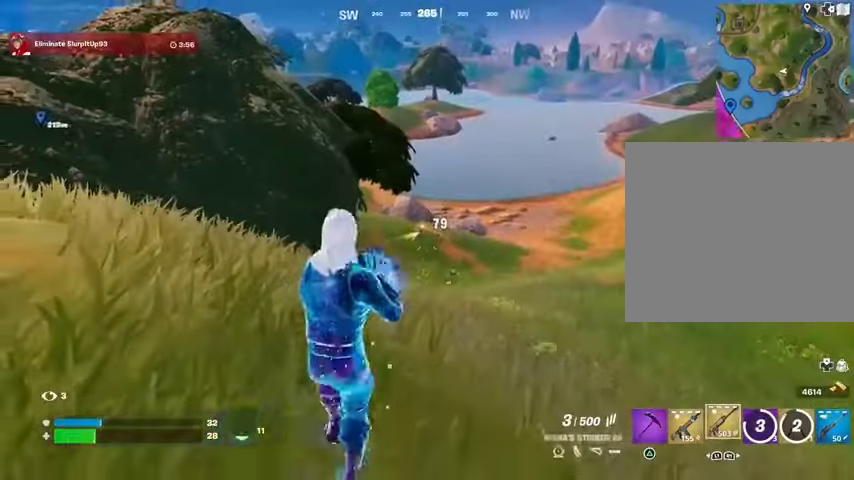
{"buttons": ["L2", "R2", "R3"], "left_stick": "center", "right_stick": "center", "events": [[333, "right_stick", "up-left"], [400, "R2", "down"], [400, "right_stick", "center"], [433, "R3", "down"], [500, "left_stick", "center"]]}
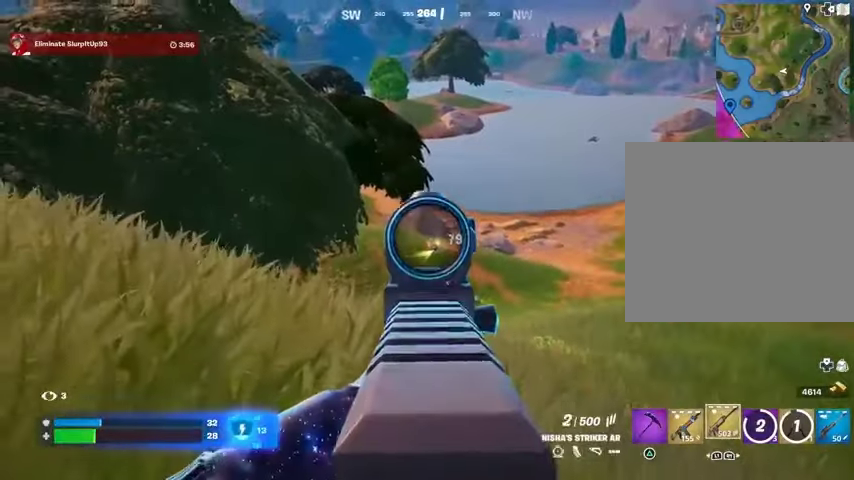
{"buttons": ["L2", "R2"], "left_stick": "center", "right_stick": "center", "events": [[33, "R3", "up"], [67, "right_stick", "down-right"], [167, "right_stick", "center"]]}
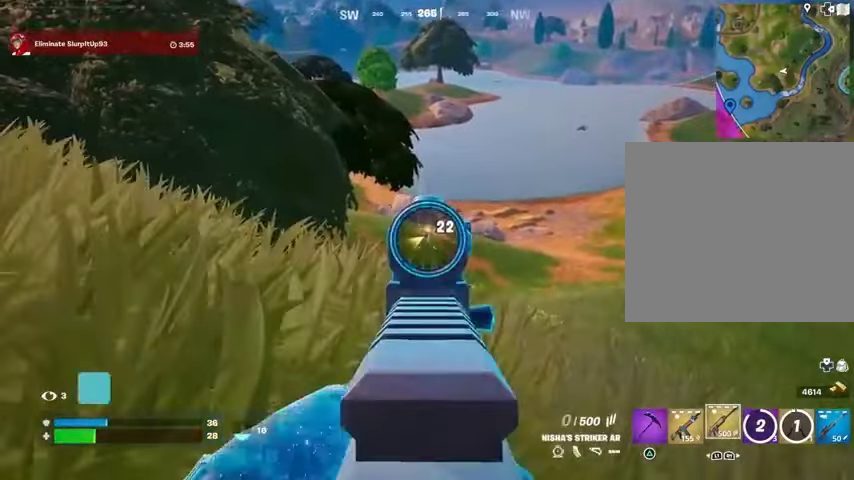
{"buttons": [], "left_stick": "down-left", "right_stick": "center", "events": [[67, "left_stick", "down-left"], [133, "L2", "up"], [133, "R2", "up"], [167, "CROSS", "down"], [167, "SQUARE", "down"], [233, "CROSS", "up"], [267, "SQUARE", "up"]]}
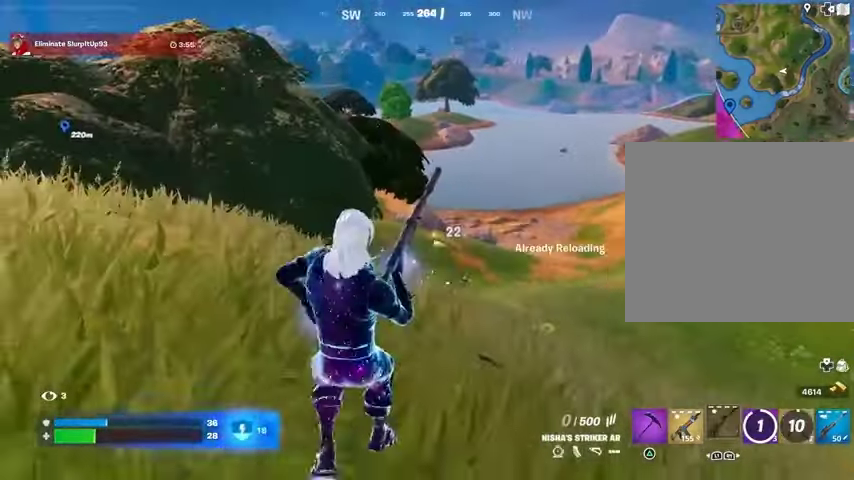
{"buttons": [], "left_stick": "left", "right_stick": "center", "events": [[167, "left_stick", "left"]]}
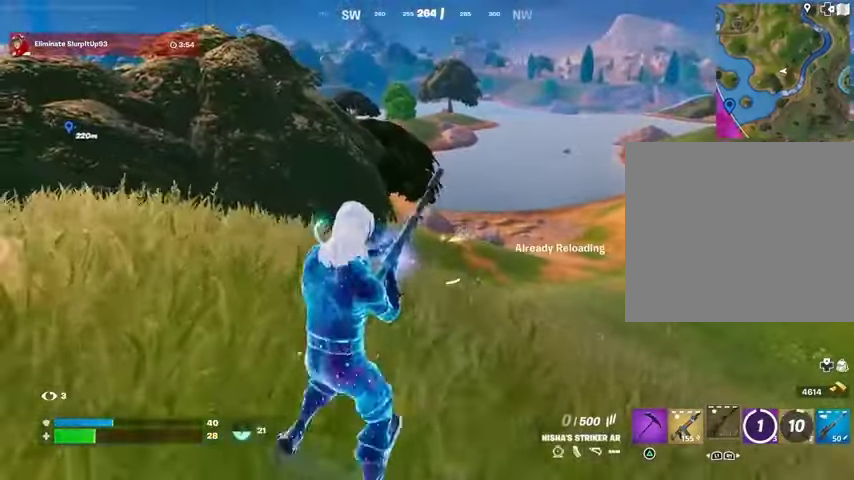
{"buttons": [], "left_stick": "up-left", "right_stick": "center", "events": [[67, "left_stick", "up-left"]]}
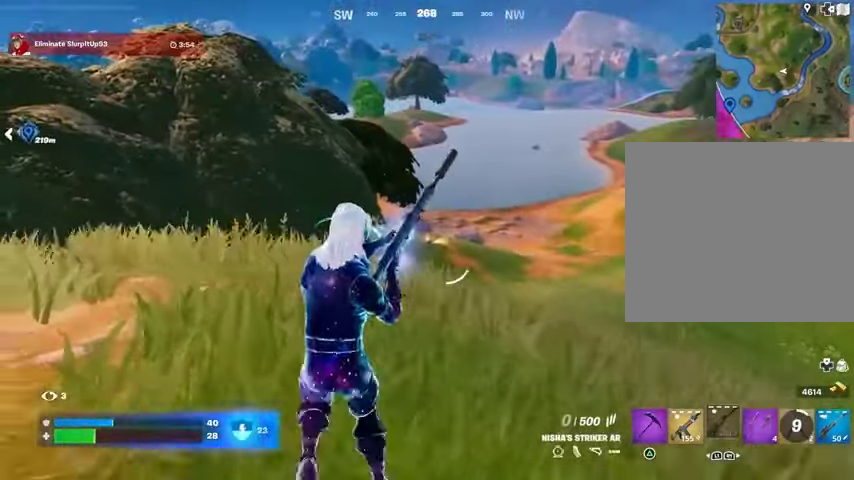
{"buttons": ["L2"], "left_stick": "up-left", "right_stick": "center", "events": [[200, "left_stick", "up-right"], [233, "L2", "down"], [500, "left_stick", "up-left"]]}
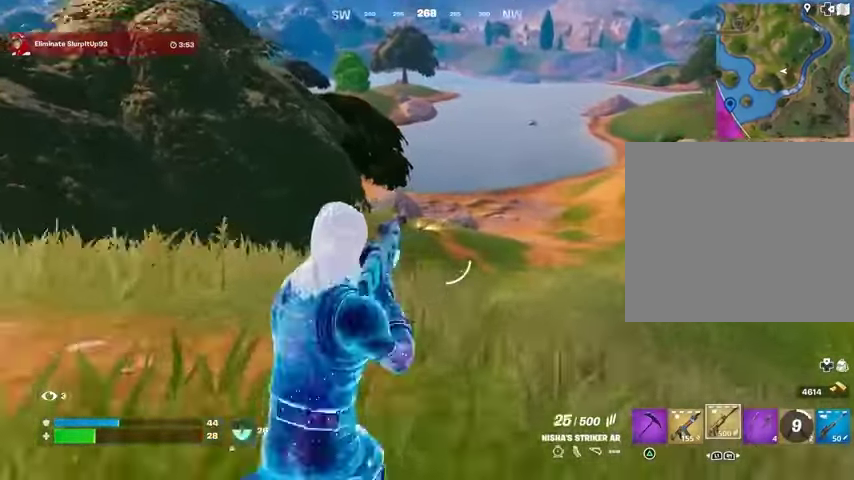
{"buttons": ["L2", "R2"], "left_stick": "center", "right_stick": "center", "events": [[133, "left_stick", "up"], [233, "right_stick", "up-left"], [300, "R2", "down"], [300, "R3", "down"], [333, "left_stick", "center"], [333, "right_stick", "down-right"], [400, "R3", "up"], [400, "right_stick", "center"]]}
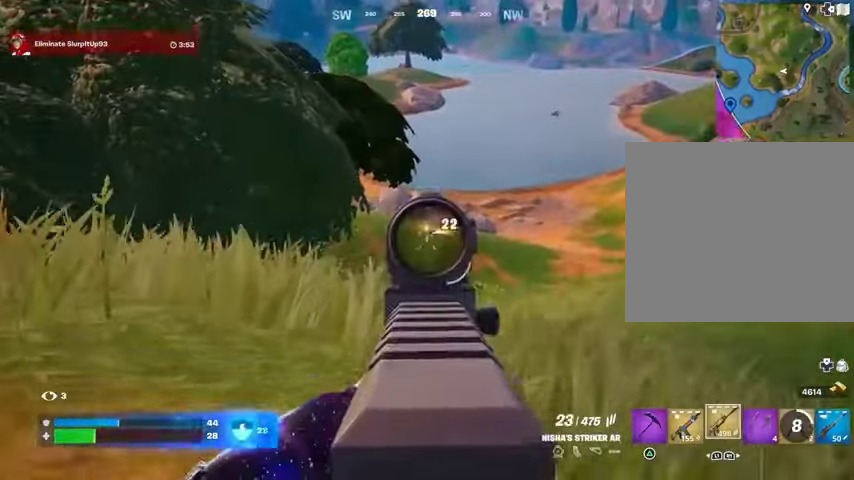
{"buttons": ["L2", "R2"], "left_stick": "center", "right_stick": "center", "events": []}